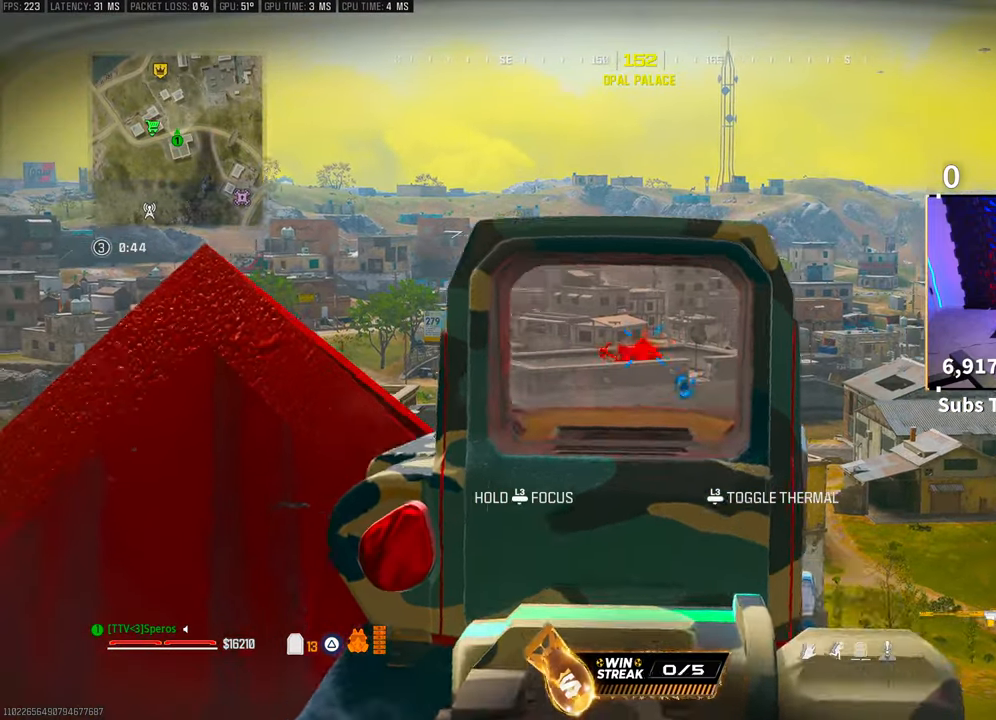
Gameplay with a controller (PlayStation layout); each line is a JSON object with the inputs held at the frame after it. "events" lists button and stick changes between this image and that frame as [ms after this image, input, new state], when the widget could be followed in between. Not read: R3.
{"buttons": ["L2", "R2"], "left_stick": "center", "right_stick": "center", "events": [[50, "R2", "down"], [150, "R2", "up"], [250, "R2", "down"], [350, "R2", "up"], [500, "R2", "down"]]}
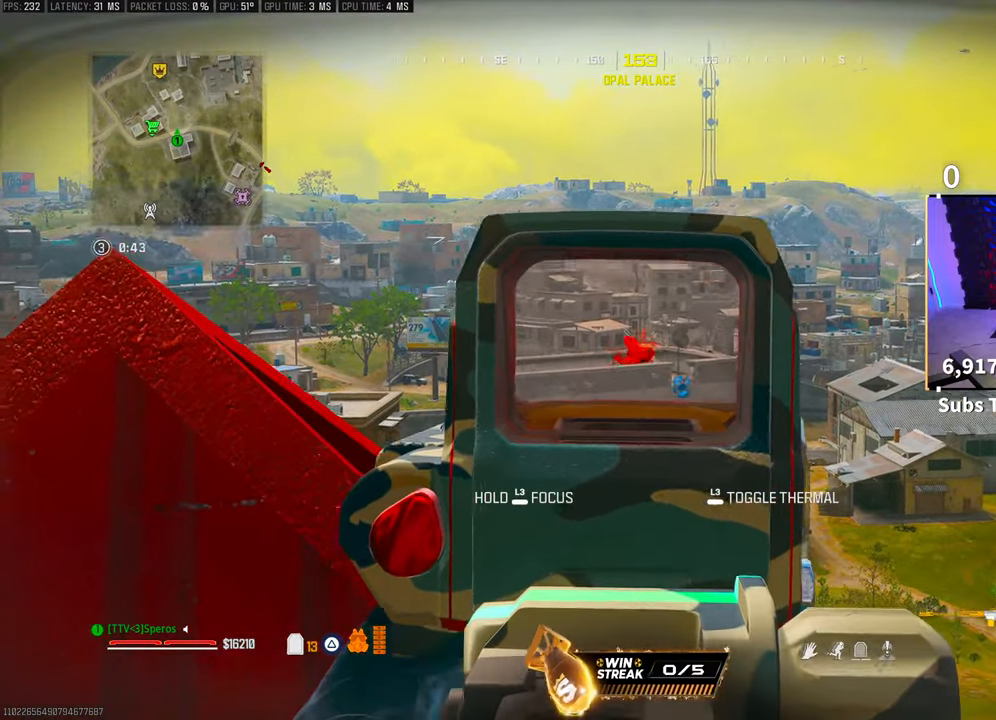
{"buttons": ["L2"], "left_stick": "center", "right_stick": "center", "events": [[100, "R2", "up"], [250, "R2", "down"], [350, "R2", "up"]]}
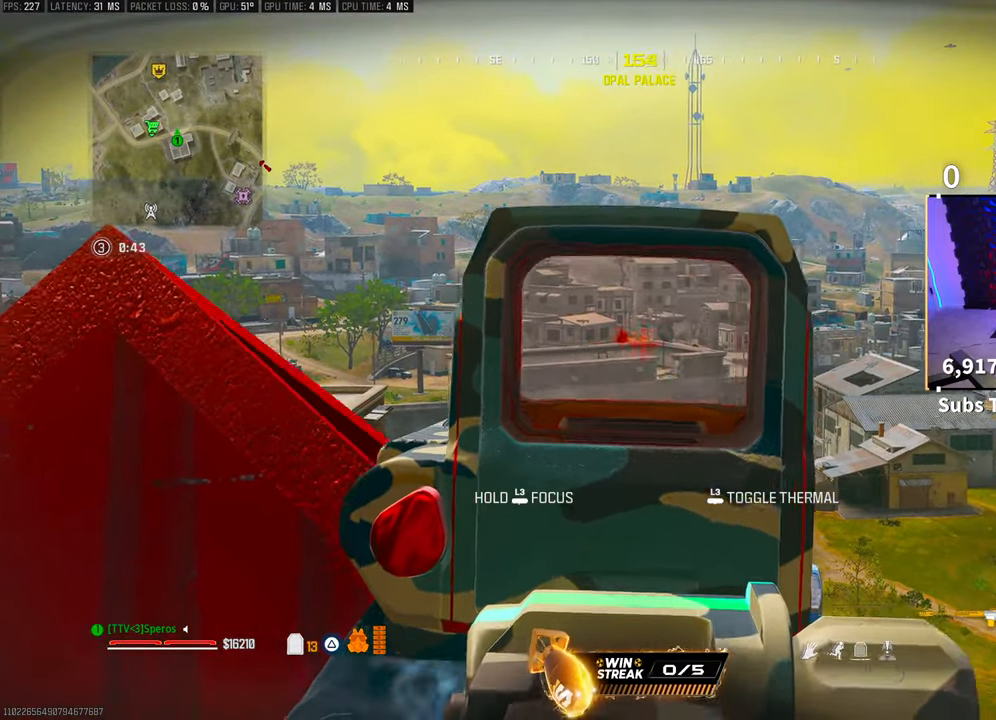
{"buttons": ["L2"], "left_stick": "center", "right_stick": "center", "events": [[450, "right_stick", "down"], [500, "right_stick", "center"]]}
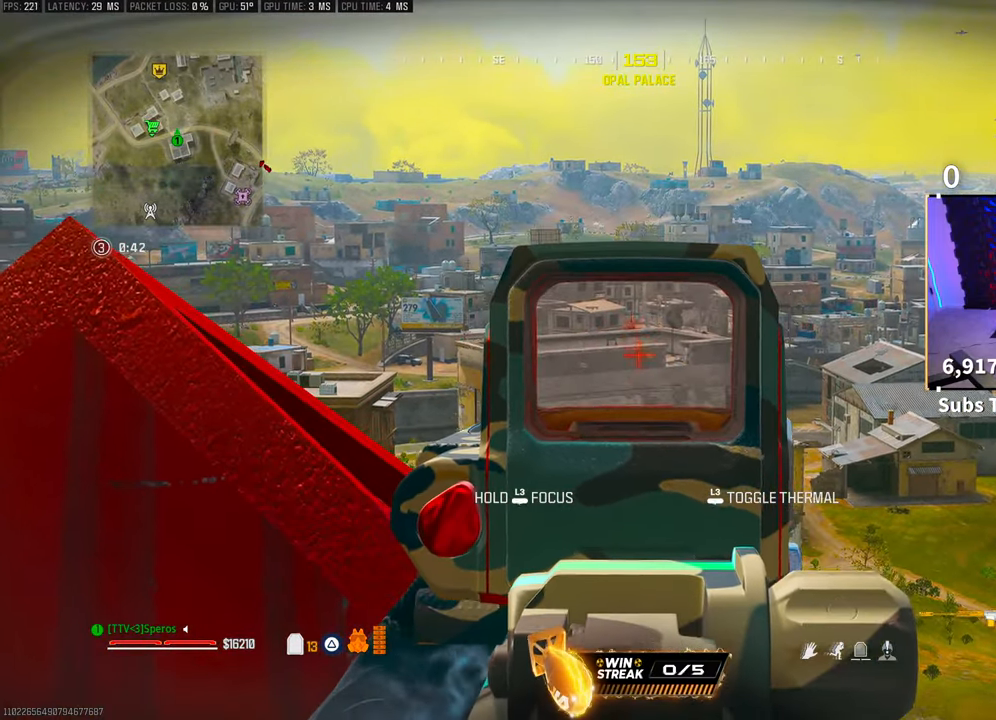
{"buttons": ["L2"], "left_stick": "center", "right_stick": "center", "events": [[50, "R2", "down"], [200, "R2", "up"], [383, "R2", "down"], [500, "R2", "up"]]}
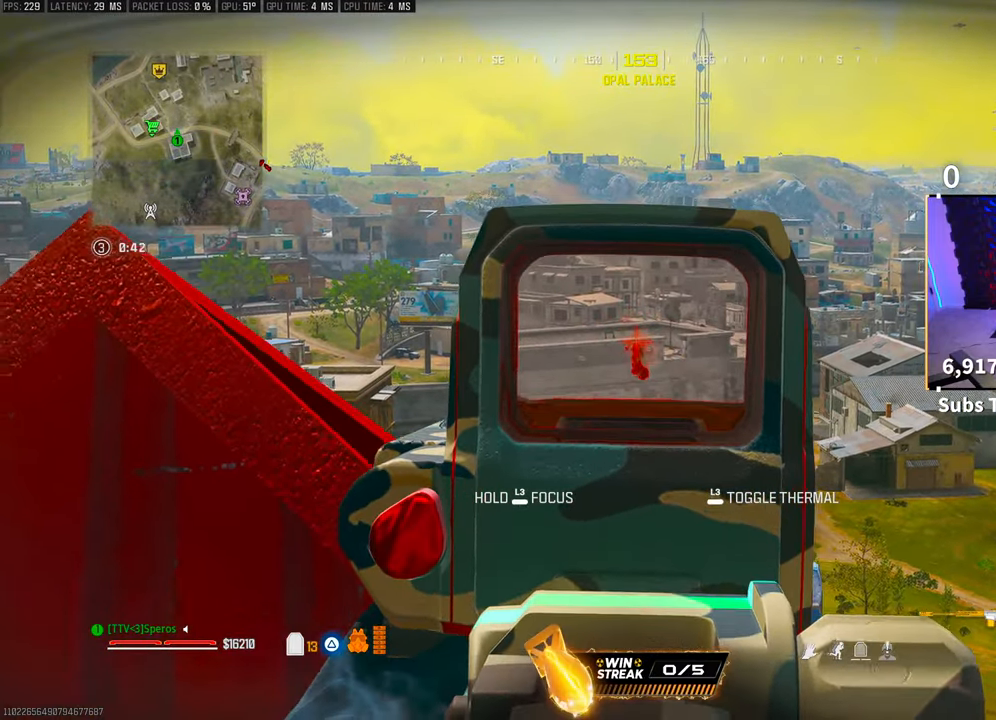
{"buttons": ["L2", "R2"], "left_stick": "center", "right_stick": "center", "events": [[150, "R2", "down"], [250, "R2", "up"], [450, "R2", "down"]]}
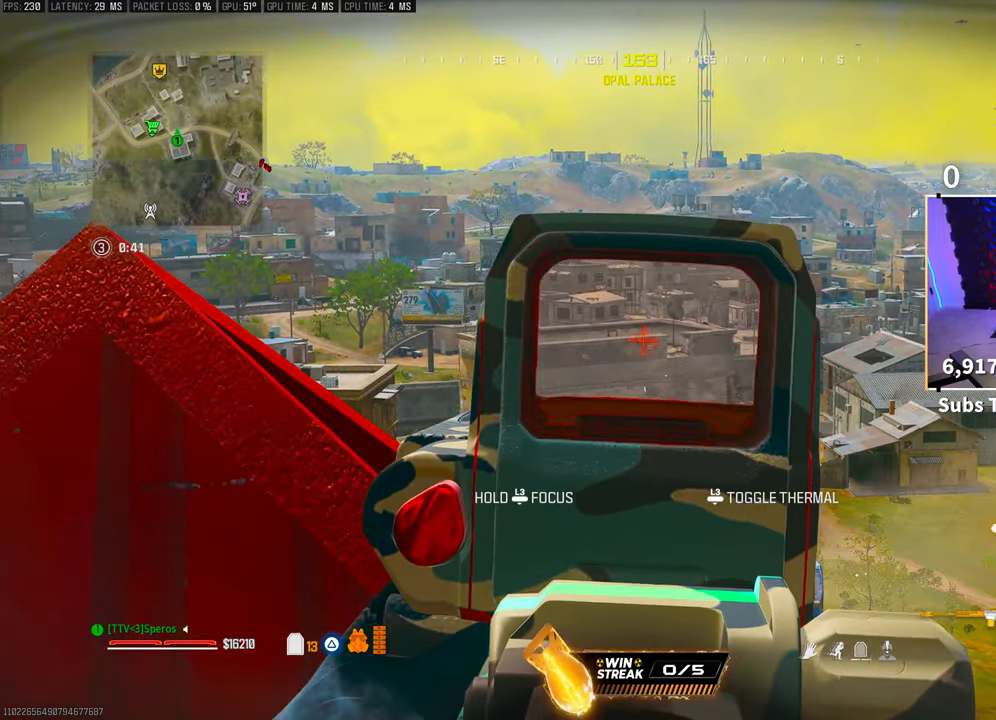
{"buttons": ["R1"], "left_stick": "right", "right_stick": "center", "events": [[50, "R2", "up"], [233, "L2", "up"], [283, "left_stick", "right"], [383, "R1", "down"]]}
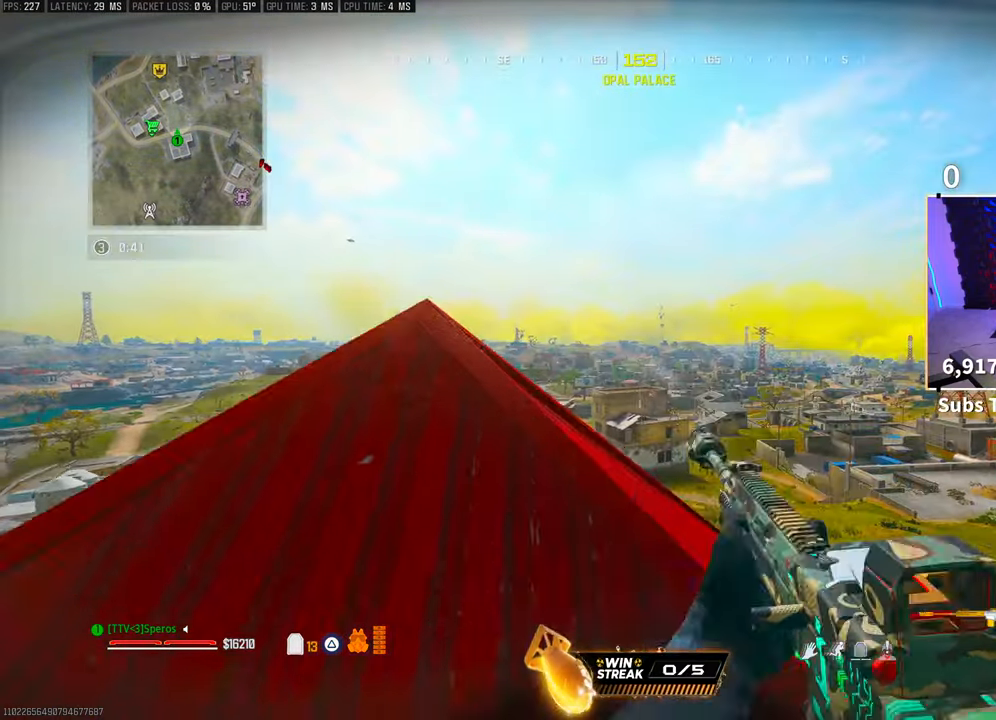
{"buttons": ["R1"], "left_stick": "center", "right_stick": "up", "events": [[200, "right_stick", "up"], [250, "left_stick", "center"], [300, "right_stick", "center"], [500, "right_stick", "up"]]}
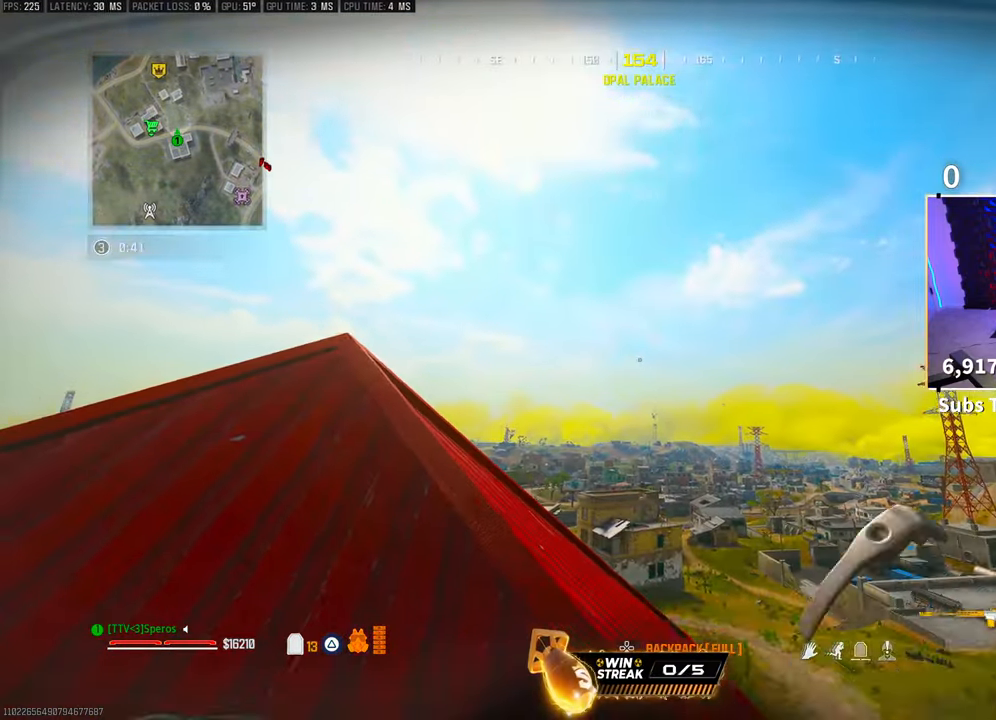
{"buttons": [], "left_stick": "up", "right_stick": "center", "events": [[150, "right_stick", "center"], [183, "left_stick", "up"], [333, "left_stick", "up-left"], [383, "CROSS", "down"], [383, "R1", "up"], [500, "CROSS", "up"], [500, "left_stick", "up"]]}
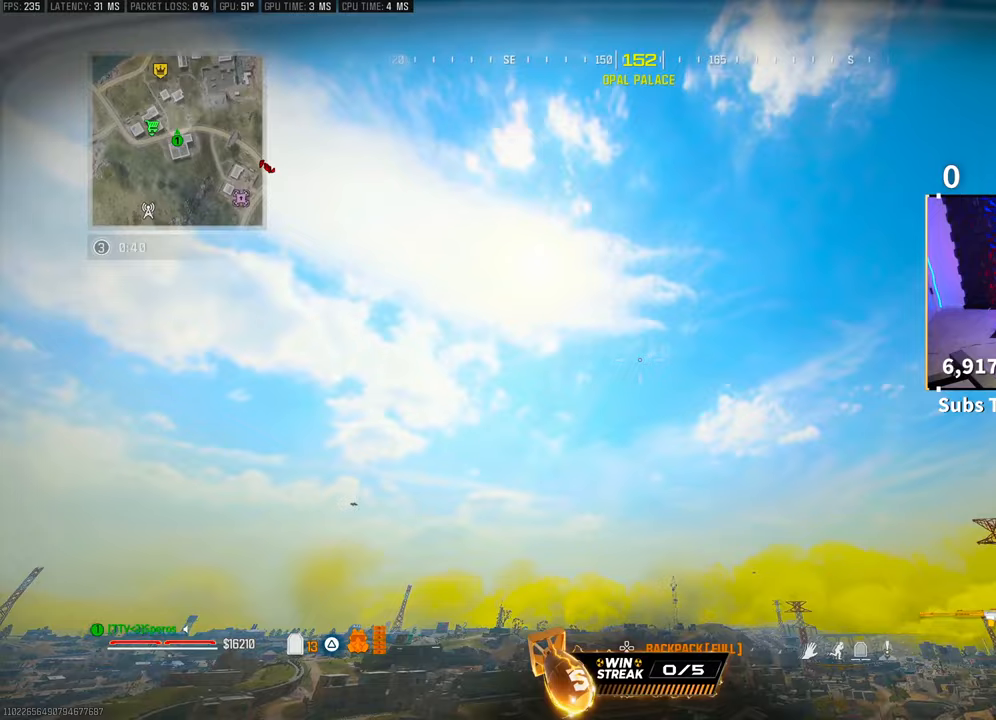
{"buttons": [], "left_stick": "down-left", "right_stick": "down", "events": [[50, "left_stick", "up-right"], [200, "left_stick", "down-right"], [350, "left_stick", "down"], [383, "right_stick", "down"], [400, "SQUARE", "down"], [483, "left_stick", "down-left"], [500, "SQUARE", "up"]]}
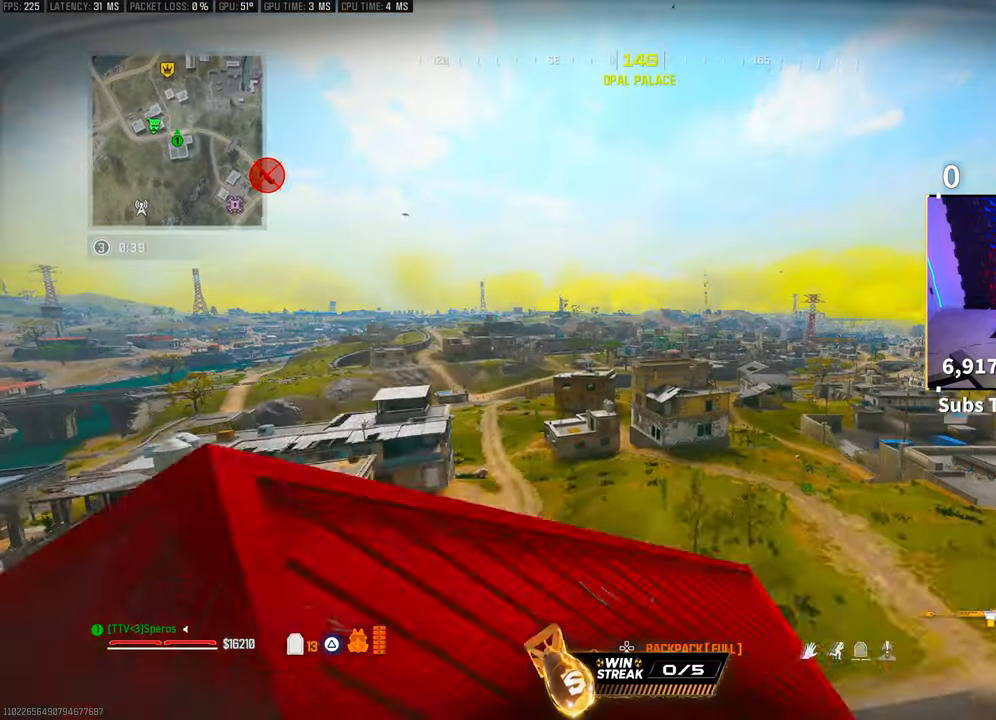
{"buttons": [], "left_stick": "up-left", "right_stick": "center", "events": [[33, "right_stick", "center"], [83, "SQUARE", "down"], [200, "SQUARE", "up"], [250, "right_stick", "down-left"], [350, "left_stick", "left"], [350, "right_stick", "left"], [450, "right_stick", "center"], [483, "left_stick", "up-left"]]}
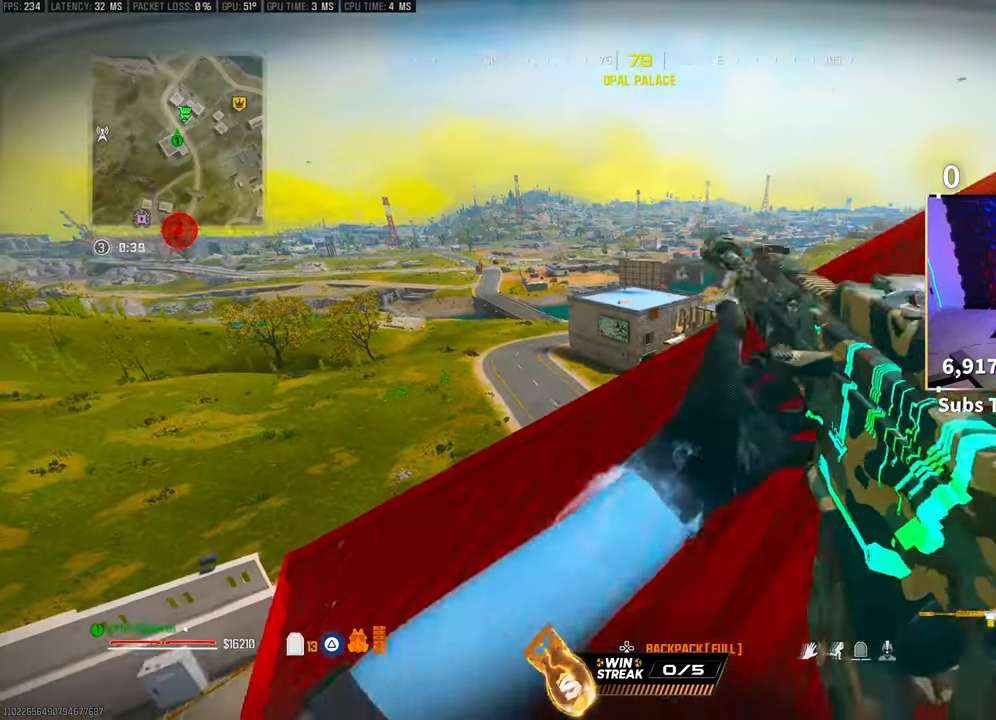
{"buttons": [], "left_stick": "right", "right_stick": "center", "events": [[433, "left_stick", "center"], [500, "left_stick", "right"]]}
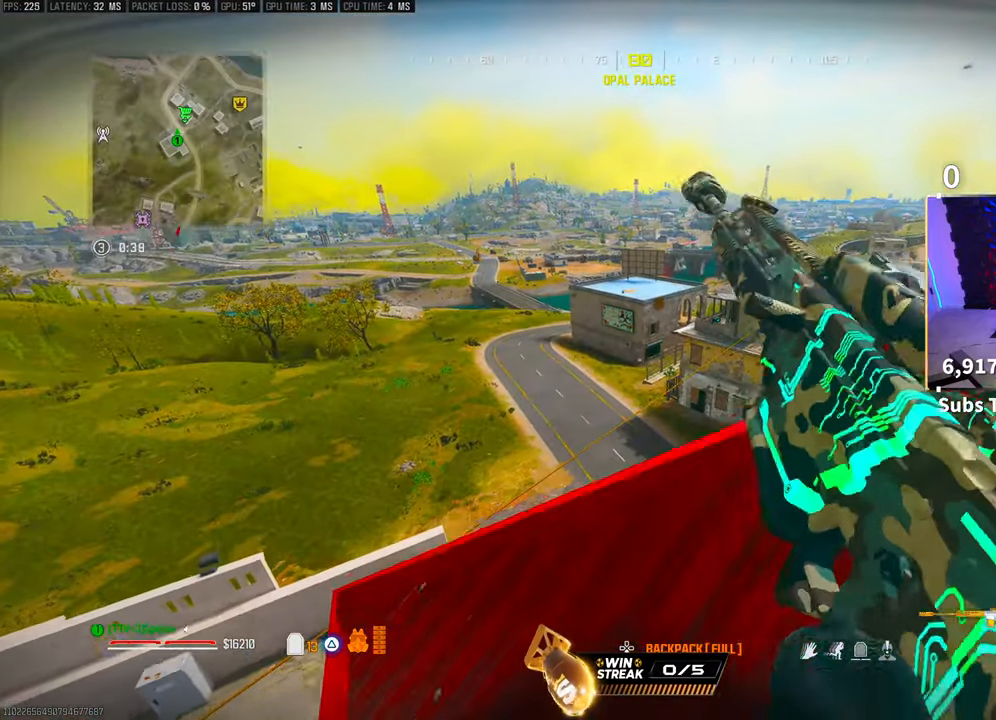
{"buttons": [], "left_stick": "down", "right_stick": "center", "events": [[250, "left_stick", "down-right"], [250, "right_stick", "left"], [400, "right_stick", "center"], [433, "left_stick", "down"]]}
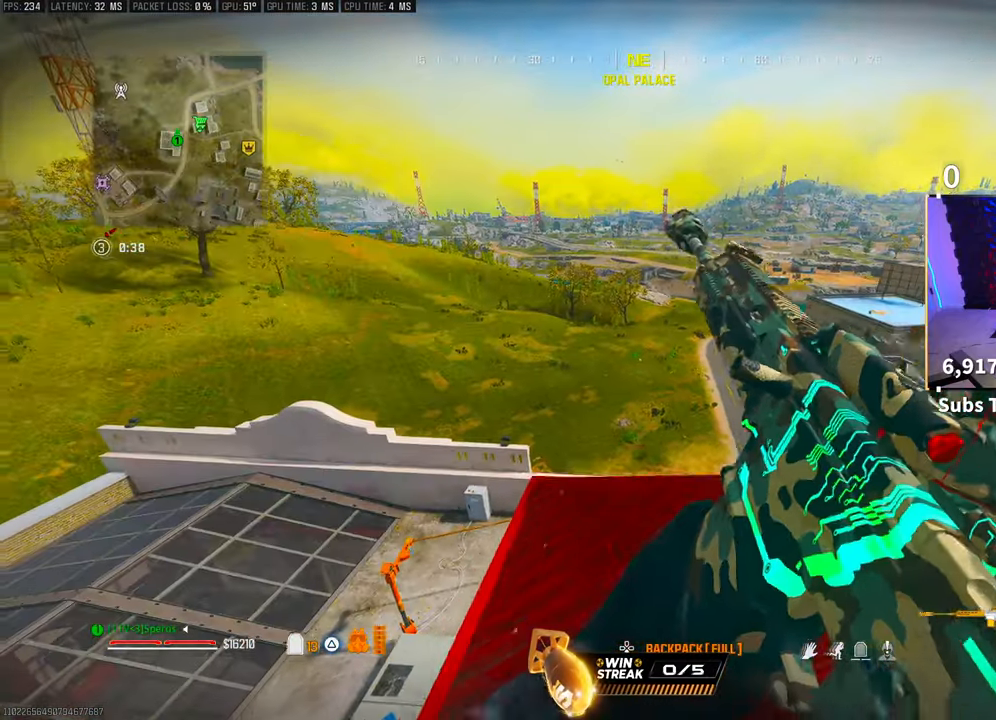
{"buttons": ["L2"], "left_stick": "left", "right_stick": "center", "events": [[283, "left_stick", "left"], [300, "L2", "down"]]}
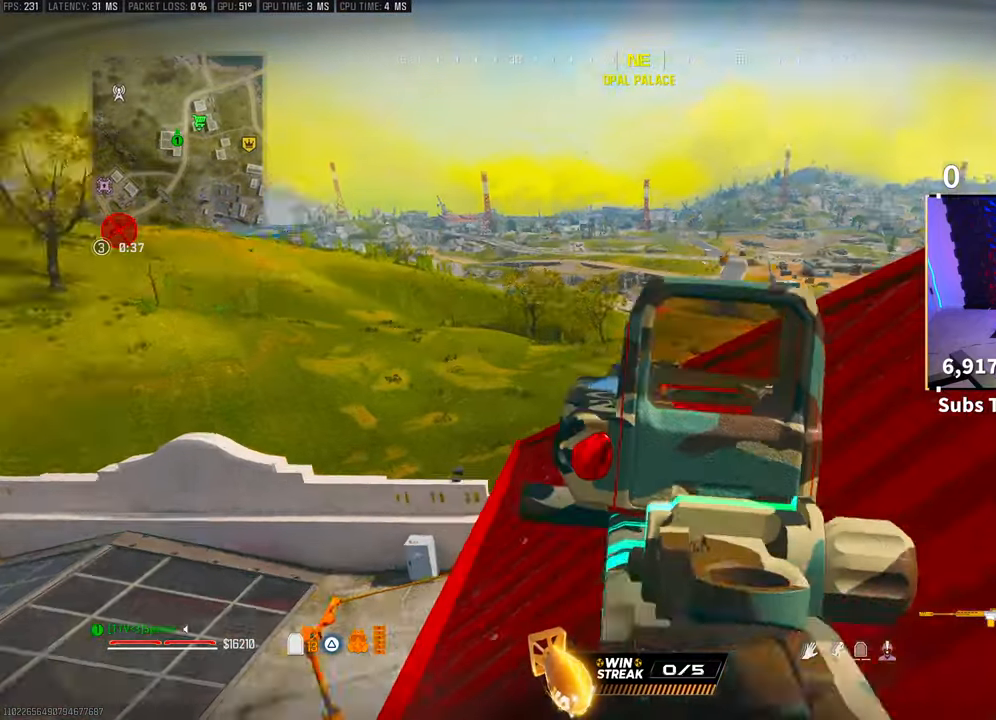
{"buttons": ["L2"], "left_stick": "center", "right_stick": "center", "events": [[300, "left_stick", "center"]]}
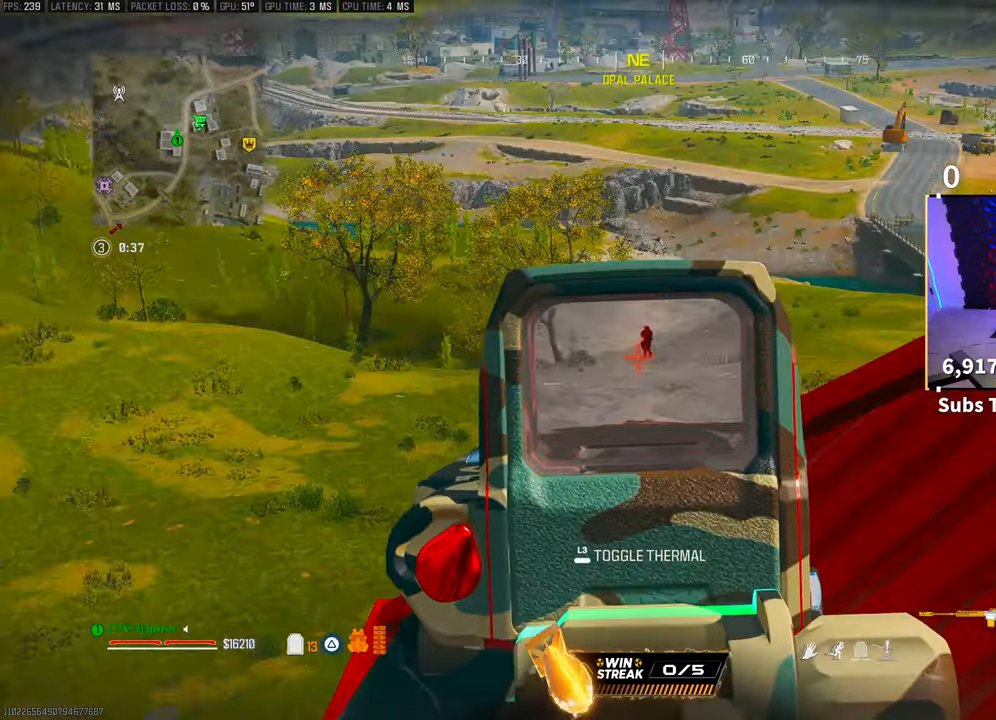
{"buttons": ["L2"], "left_stick": "left", "right_stick": "center", "events": [[300, "R2", "down"], [333, "left_stick", "left"], [400, "R2", "up"]]}
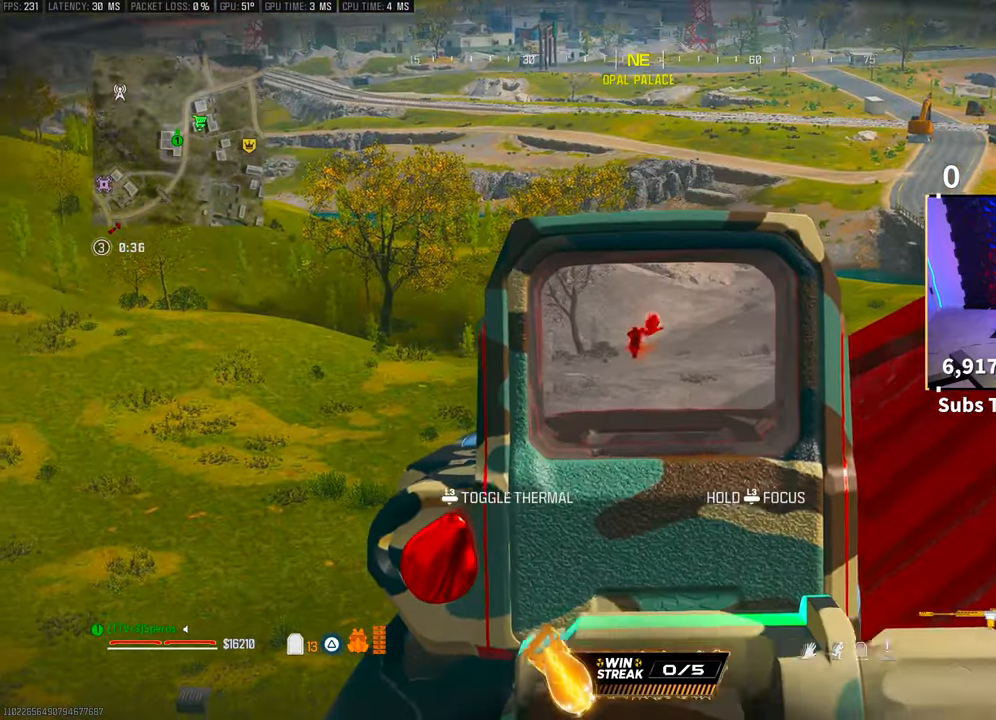
{"buttons": ["L2"], "left_stick": "center", "right_stick": "center", "events": [[33, "R2", "down"], [150, "R2", "up"], [150, "left_stick", "up-left"], [250, "R2", "down"], [300, "left_stick", "center"], [350, "R2", "up"], [450, "R2", "down"], [500, "R2", "up"]]}
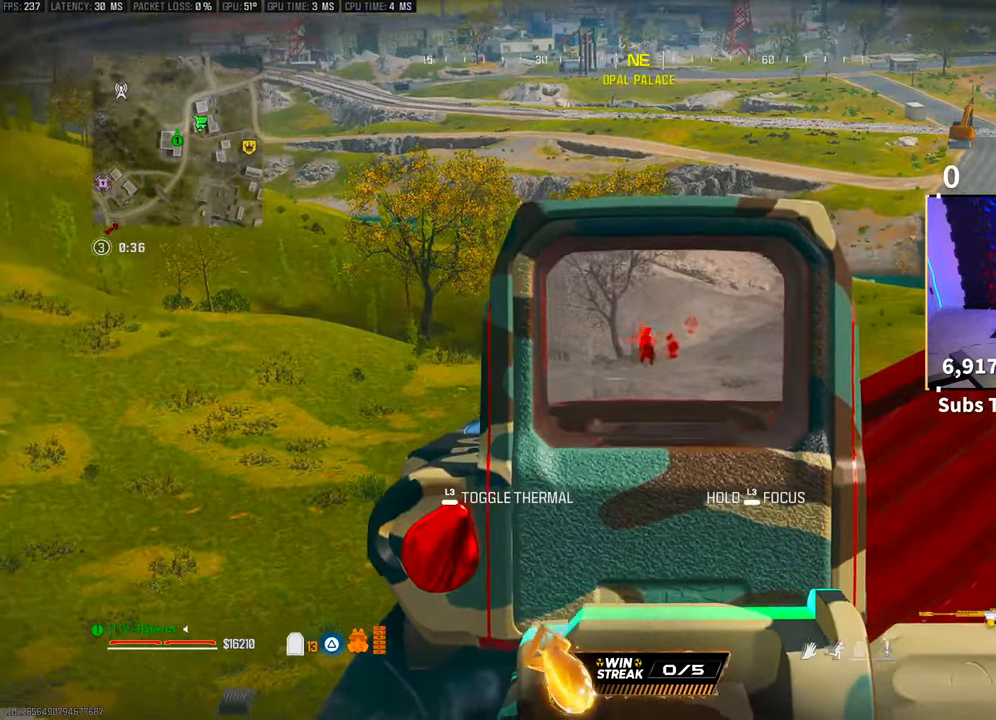
{"buttons": ["L2"], "left_stick": "center", "right_stick": "center", "events": [[83, "R2", "down"], [133, "right_stick", "down-left"], [200, "R2", "up"], [200, "right_stick", "center"], [350, "R2", "down"], [450, "R2", "up"]]}
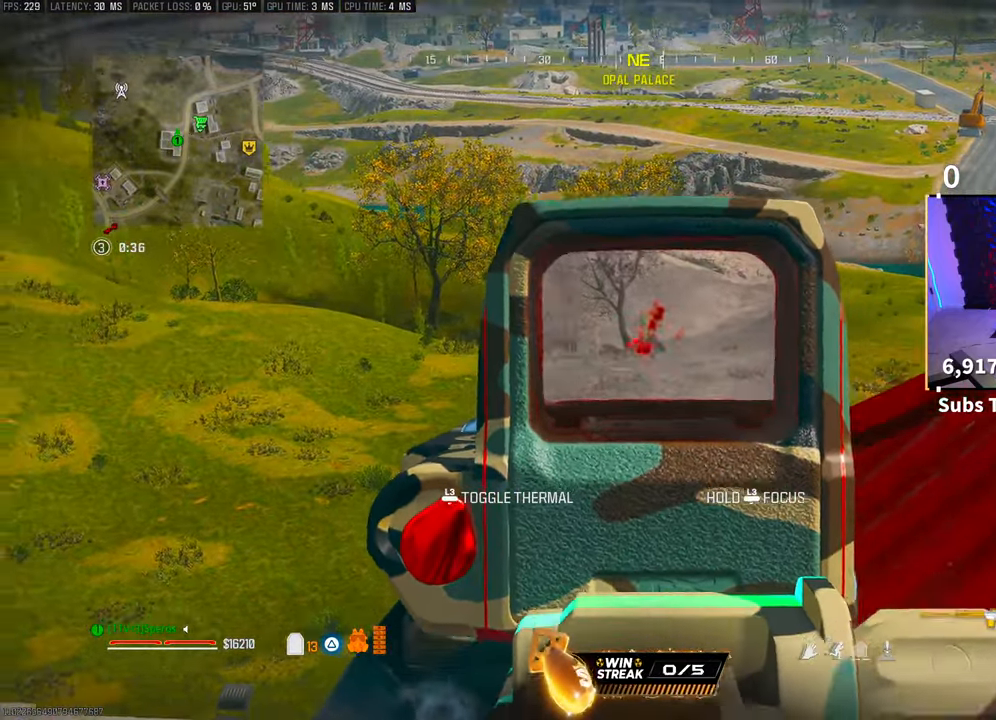
{"buttons": ["L2"], "left_stick": "center", "right_stick": "center", "events": [[50, "R2", "down"], [150, "R2", "up"], [250, "R2", "down"], [350, "R2", "up"], [433, "R2", "down"], [500, "R2", "up"]]}
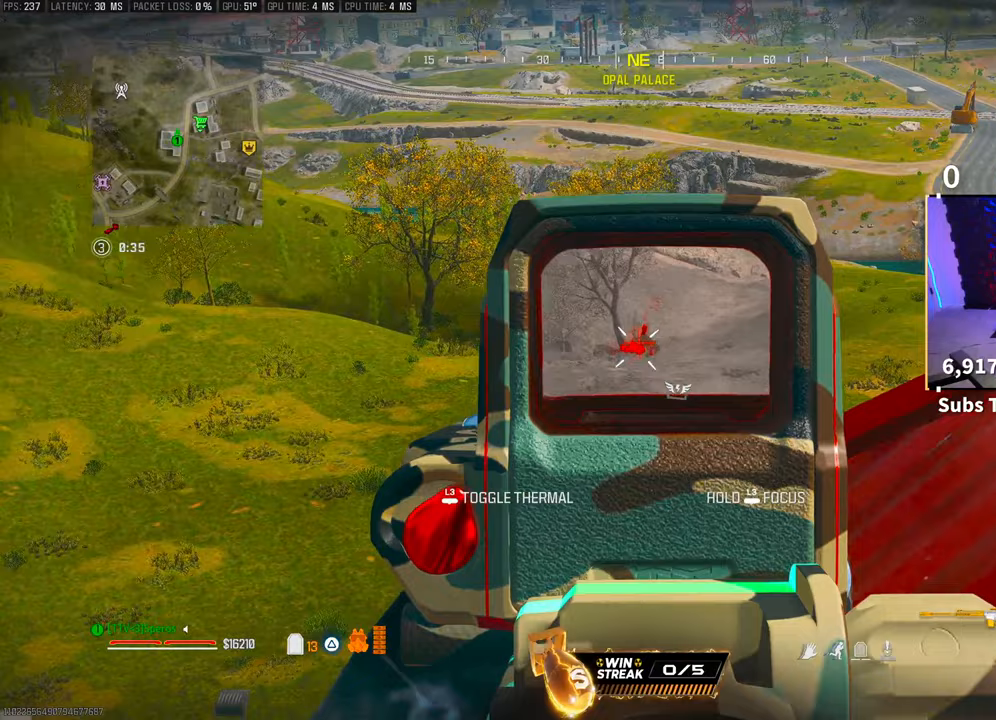
{"buttons": ["L2", "R2"], "left_stick": "center", "right_stick": "center", "events": [[100, "R2", "down"], [150, "left_stick", "up-left"], [200, "R2", "up"], [250, "R2", "down"], [350, "R2", "up"], [350, "left_stick", "center"], [433, "R2", "down"]]}
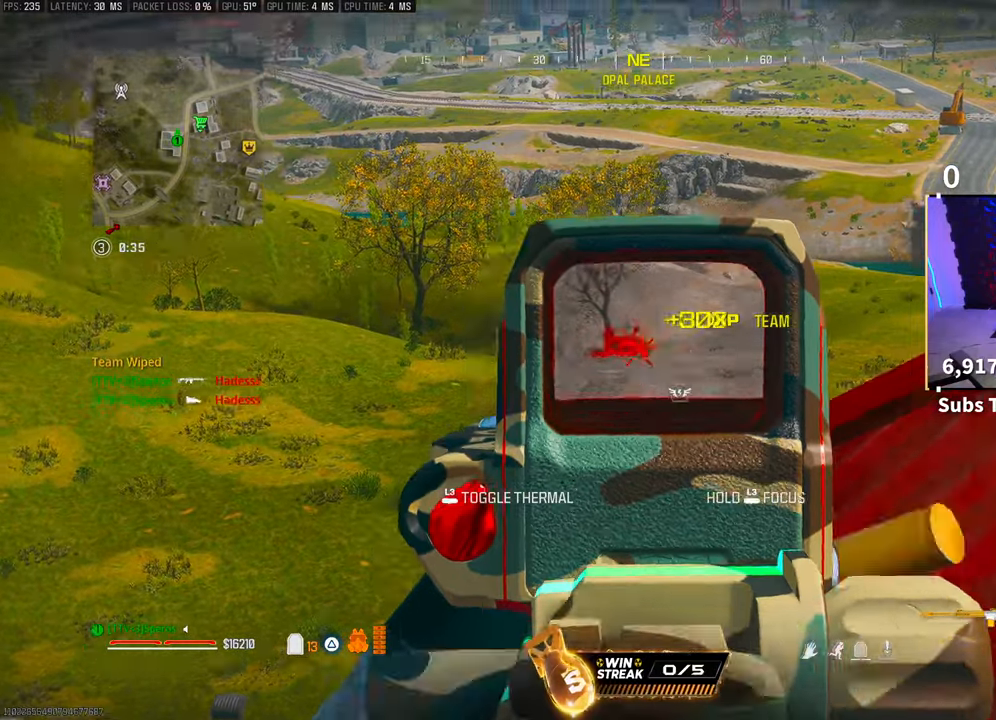
{"buttons": [], "left_stick": "left", "right_stick": "right", "events": [[50, "R2", "up"], [150, "R2", "down"], [200, "R2", "up"], [233, "L2", "up"], [250, "SQUARE", "down"], [300, "right_stick", "right"], [350, "SQUARE", "up"], [433, "left_stick", "left"]]}
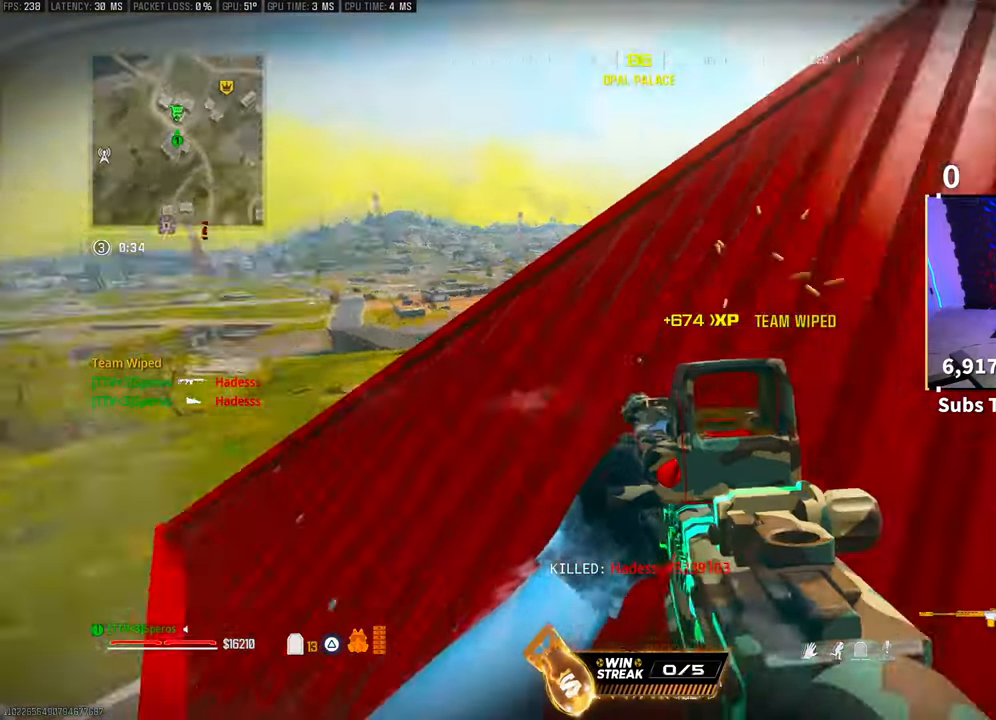
{"buttons": [], "left_stick": "left", "right_stick": "center", "events": [[83, "CROSS", "down"], [100, "right_stick", "center"], [200, "CROSS", "up"]]}
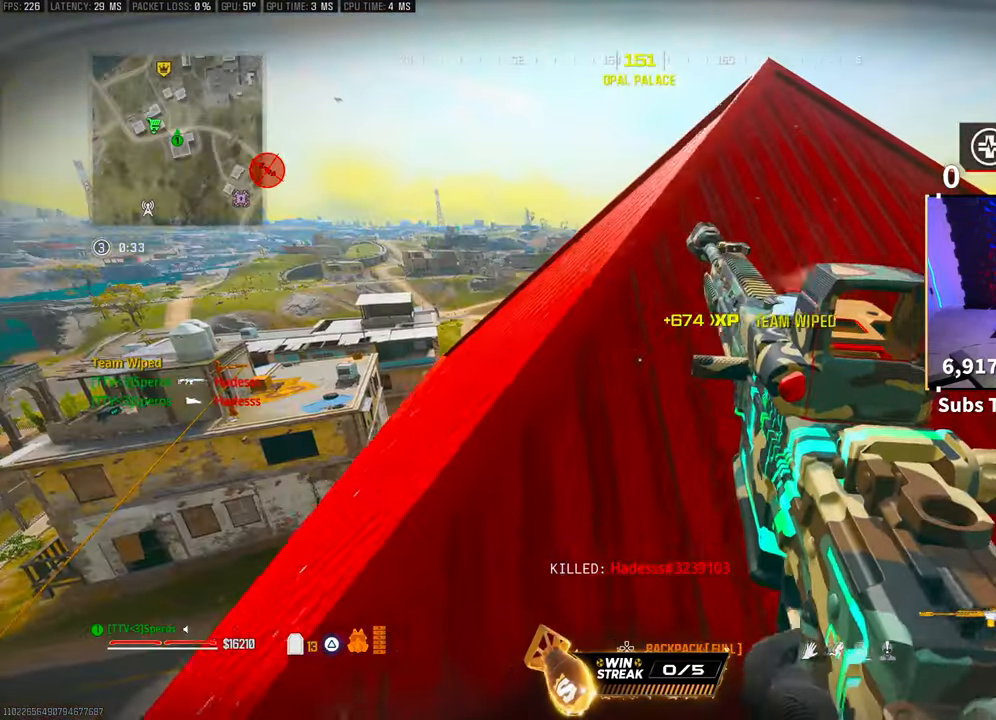
{"buttons": [], "left_stick": "right", "right_stick": "center", "events": [[183, "left_stick", "up-right"], [300, "left_stick", "right"]]}
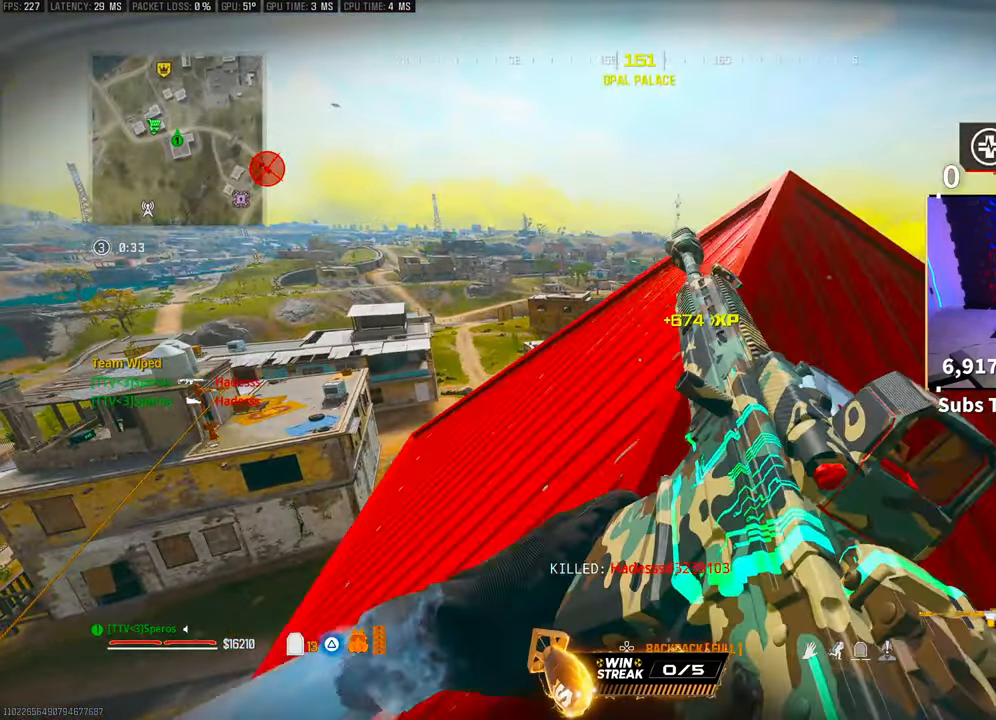
{"buttons": ["L2"], "left_stick": "up-left", "right_stick": "center", "events": [[233, "CROSS", "down"], [250, "left_stick", "up-left"], [350, "CROSS", "up"], [500, "L2", "down"]]}
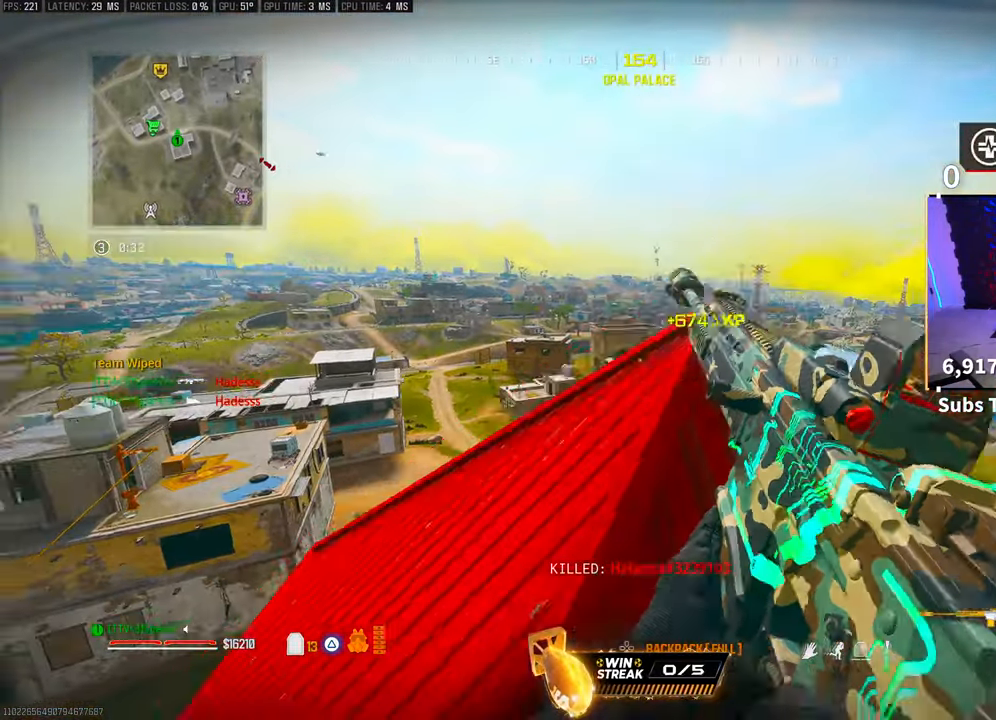
{"buttons": ["L2"], "left_stick": "right", "right_stick": "down-left", "events": [[100, "left_stick", "left"], [200, "left_stick", "down"], [250, "left_stick", "right"], [500, "right_stick", "down-left"]]}
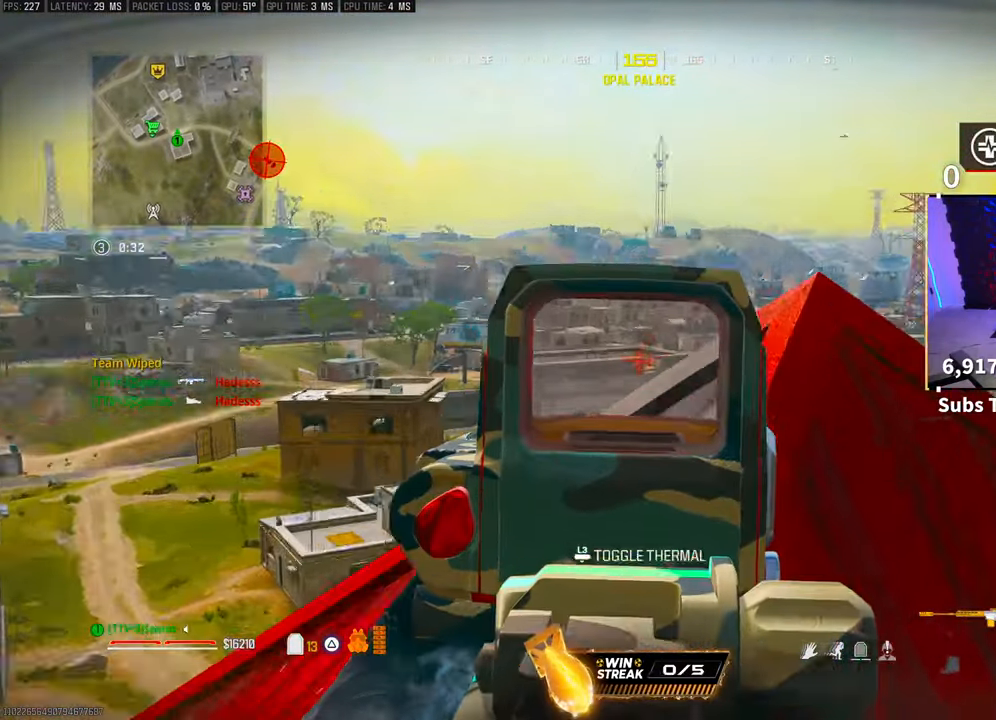
{"buttons": ["L2"], "left_stick": "up-left", "right_stick": "right", "events": [[50, "right_stick", "center"], [83, "left_stick", "left"], [250, "right_stick", "left"], [283, "left_stick", "right"], [350, "right_stick", "center"], [400, "right_stick", "right"], [500, "left_stick", "up-left"]]}
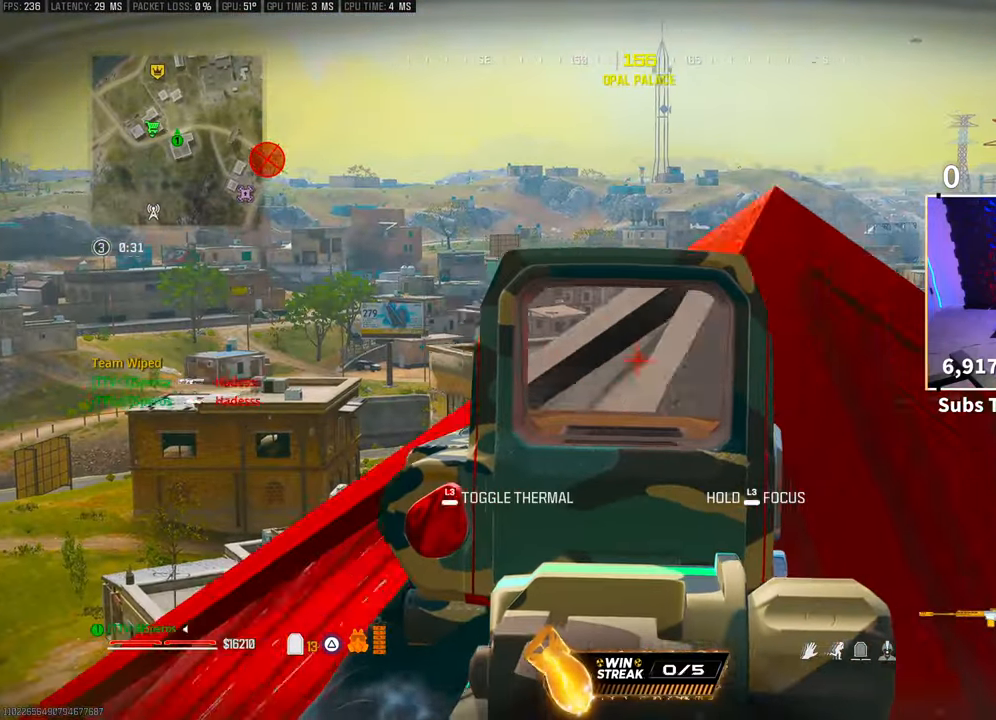
{"buttons": ["L2"], "left_stick": "center", "right_stick": "center", "events": [[50, "right_stick", "center"], [233, "left_stick", "center"]]}
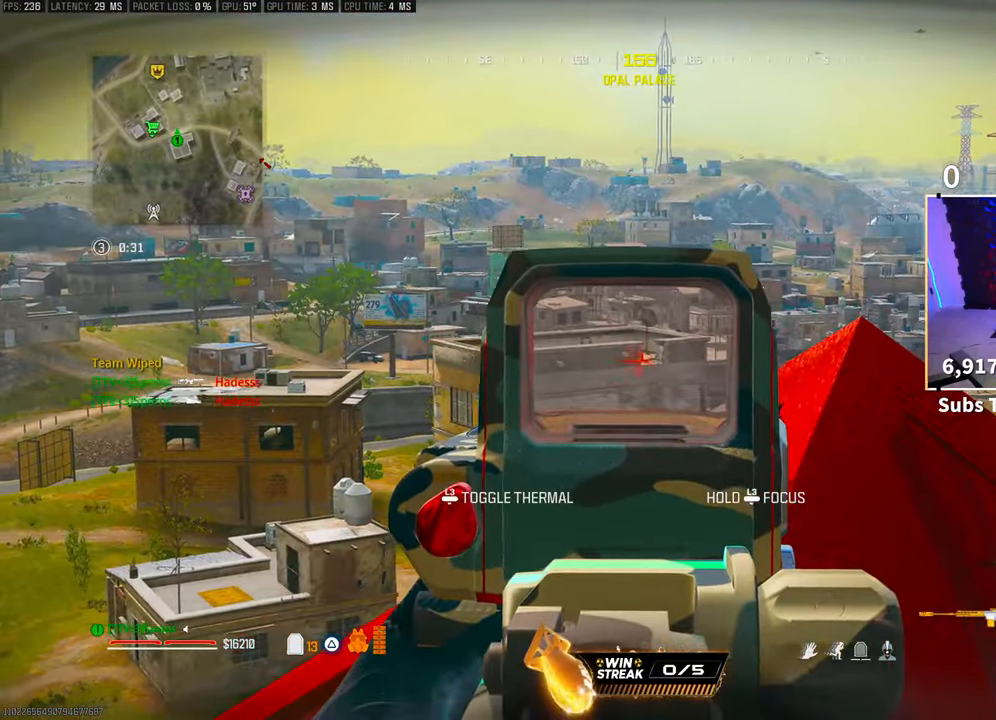
{"buttons": ["L2"], "left_stick": "center", "right_stick": "center", "events": []}
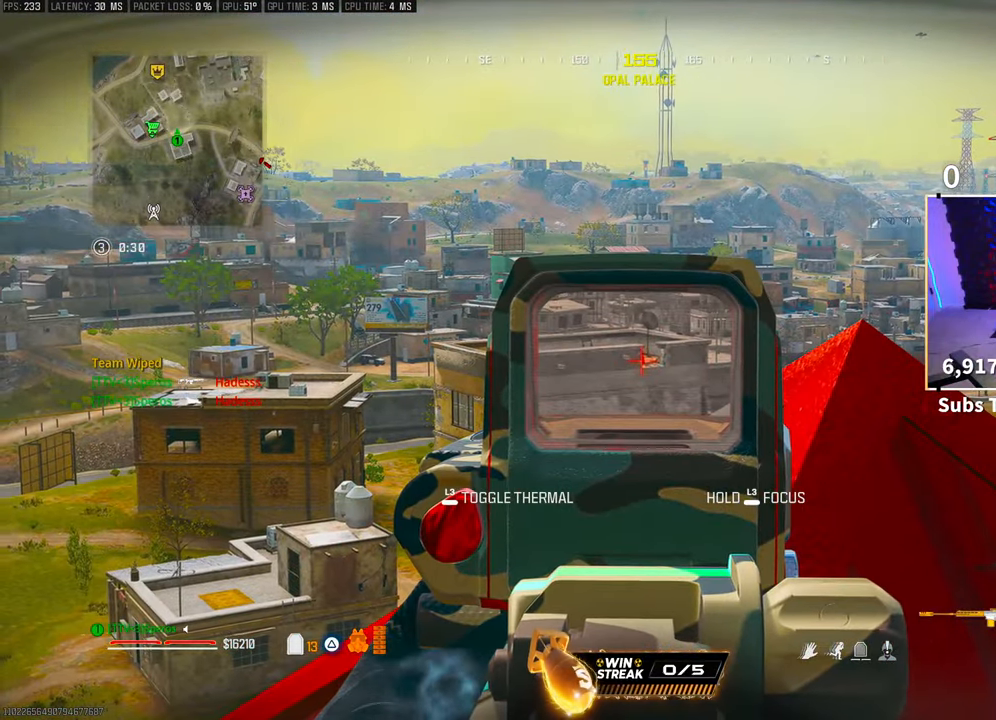
{"buttons": ["L2"], "left_stick": "center", "right_stick": "center", "events": [[400, "R2", "down"], [500, "R2", "up"]]}
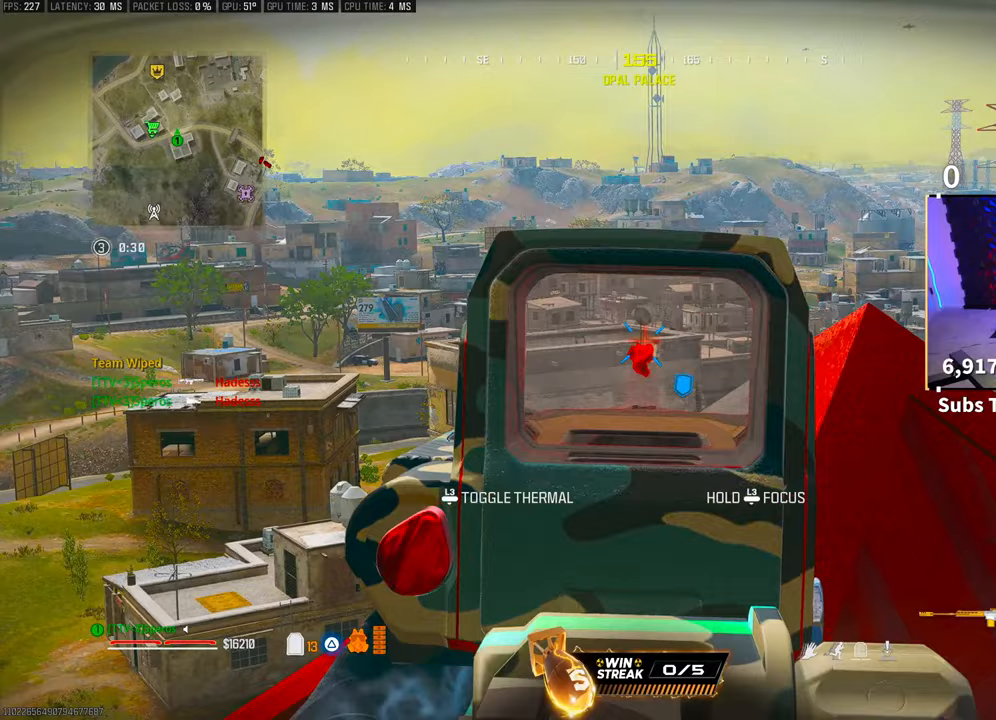
{"buttons": ["L2", "R2"], "left_stick": "center", "right_stick": "center", "events": [[200, "R2", "down"], [300, "R2", "up"], [483, "R2", "down"]]}